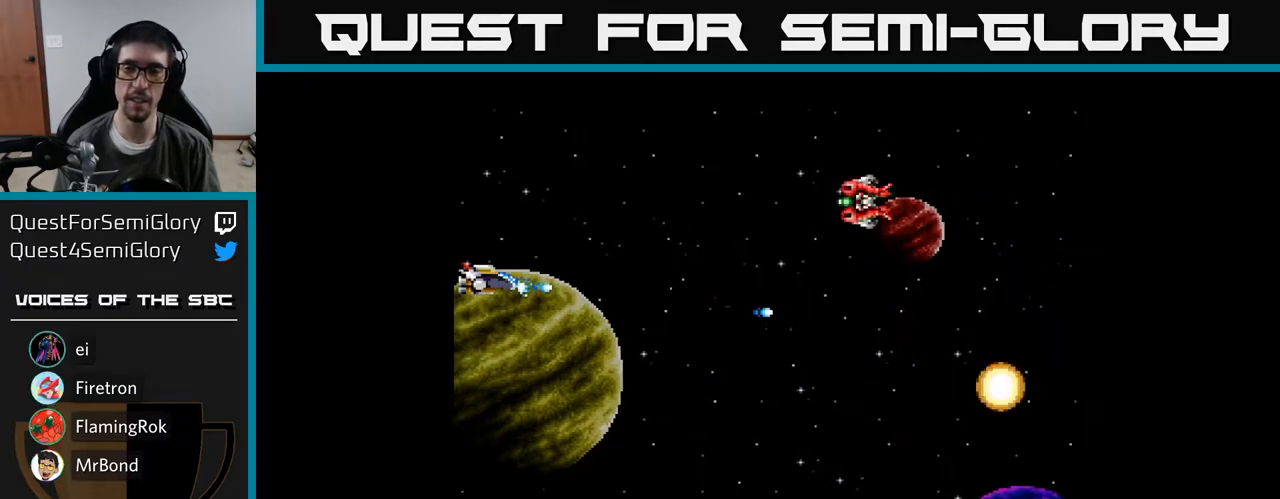
Gameplay with a controller (Xbox layout); each line is a JSON object with the inputs held at the frame after it. "events" lists button and stick changes between this image and that frame as [ms after this image, input, new state], when the widget could be followed in between. Not read: left_stick.
{"buttons": ["A", "DPAD_DOWN", "DPAD_RIGHT"], "right_stick": "center", "events": [[33, "A", "down"], [100, "A", "up"], [217, "A", "down"], [233, "DPAD_RIGHT", "down"], [267, "A", "up"], [283, "DPAD_UP", "up"], [317, "DPAD_DOWN", "down"], [367, "A", "down"], [417, "A", "up"], [500, "A", "down"]]}
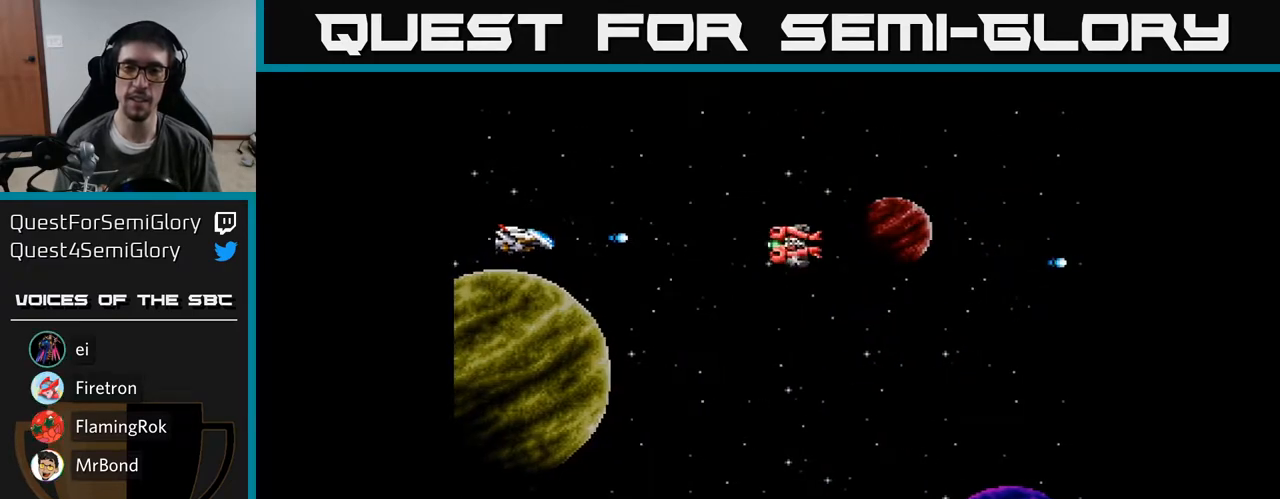
{"buttons": ["A", "DPAD_DOWN"], "right_stick": "center", "events": [[67, "DPAD_RIGHT", "up"]]}
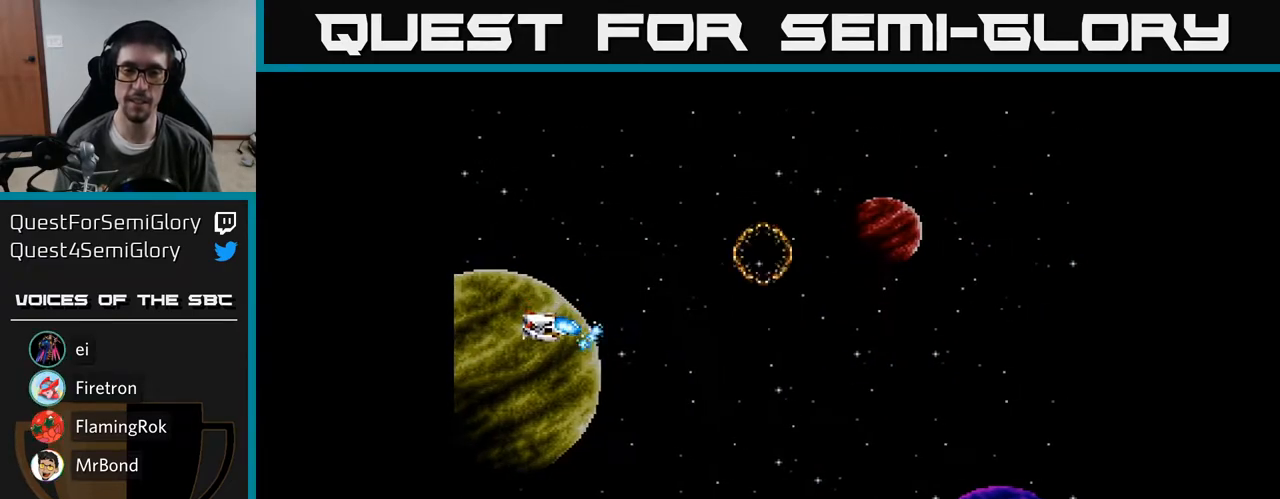
{"buttons": ["A"], "right_stick": "center", "events": [[167, "DPAD_DOWN", "up"]]}
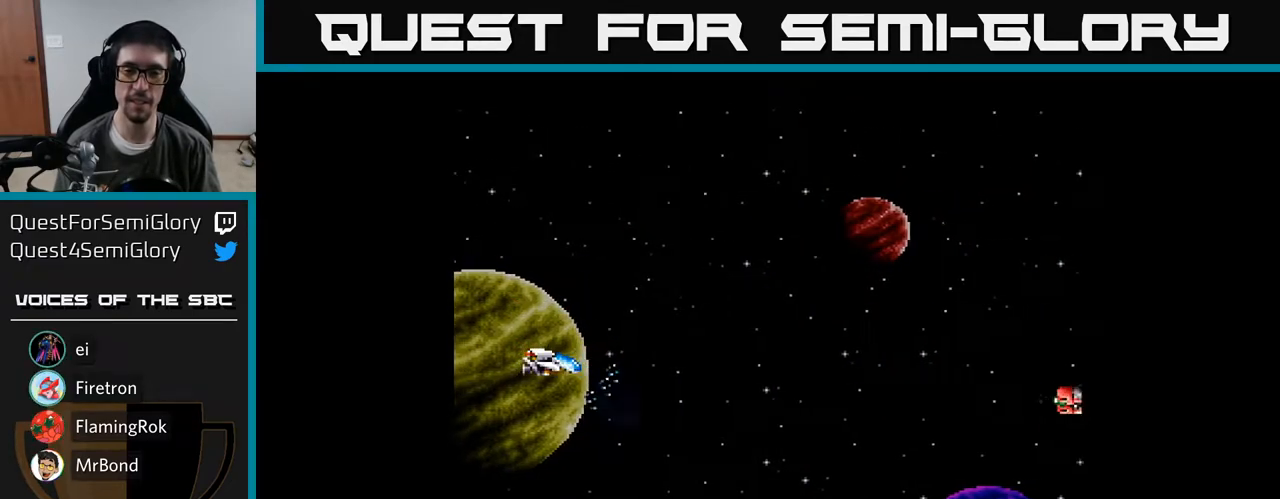
{"buttons": ["A"], "right_stick": "center", "events": []}
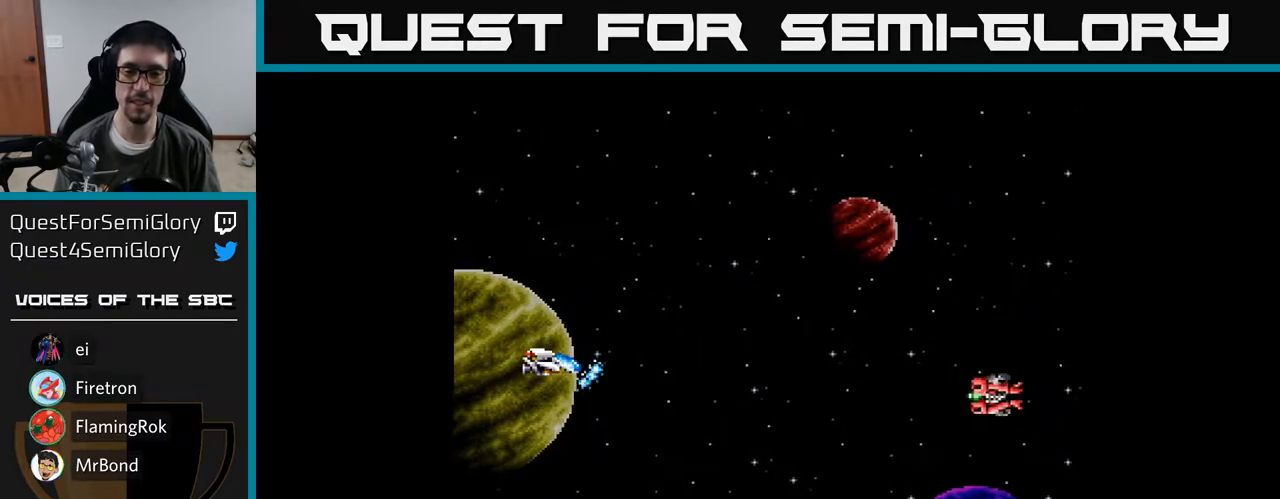
{"buttons": ["A"], "right_stick": "center", "events": [[367, "DPAD_LEFT", "down"], [500, "DPAD_LEFT", "up"]]}
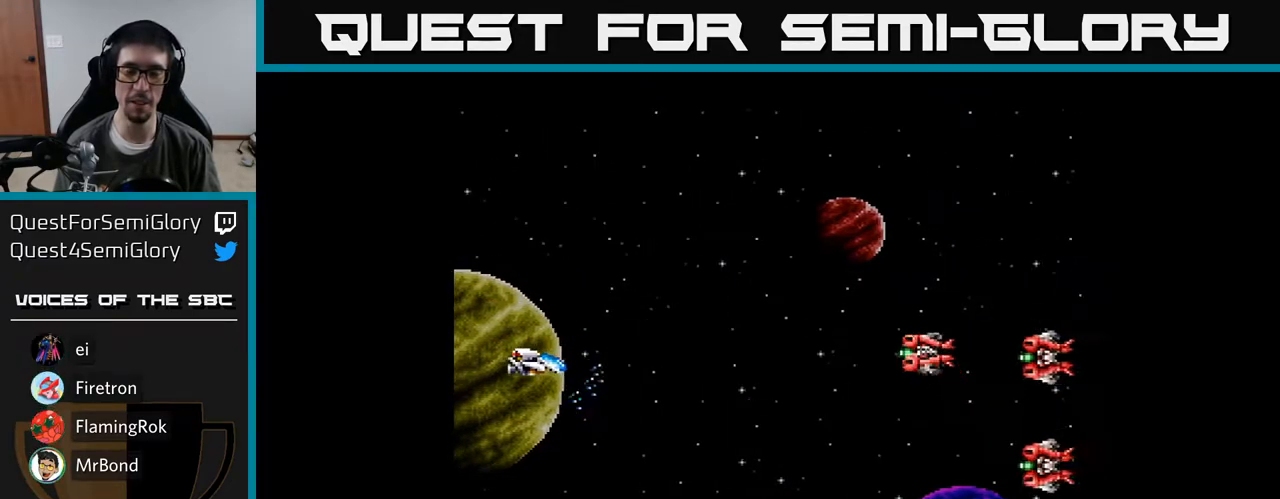
{"buttons": ["A"], "right_stick": "center", "events": []}
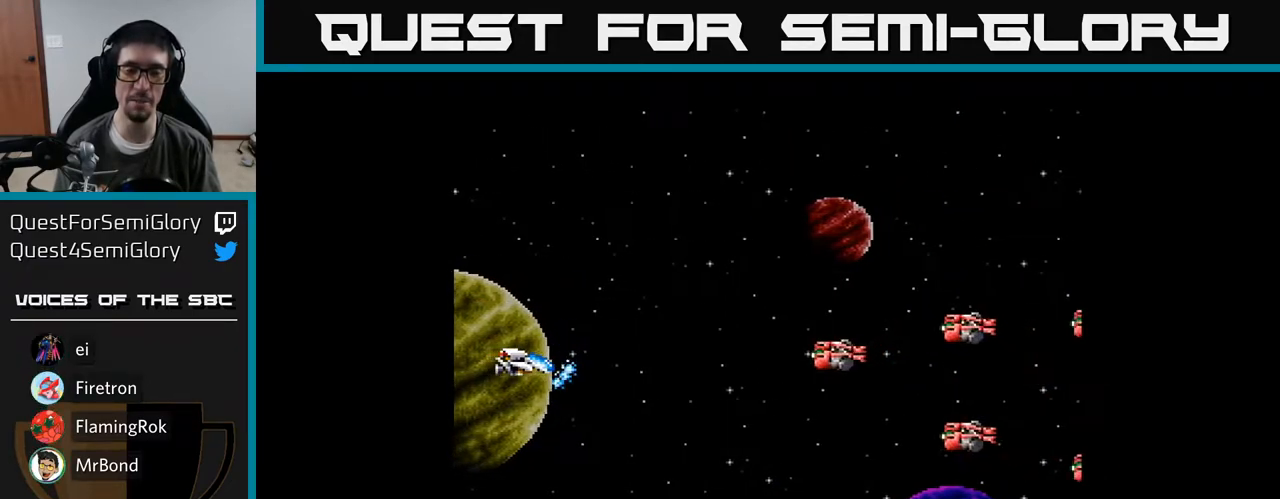
{"buttons": ["A"], "right_stick": "center", "events": []}
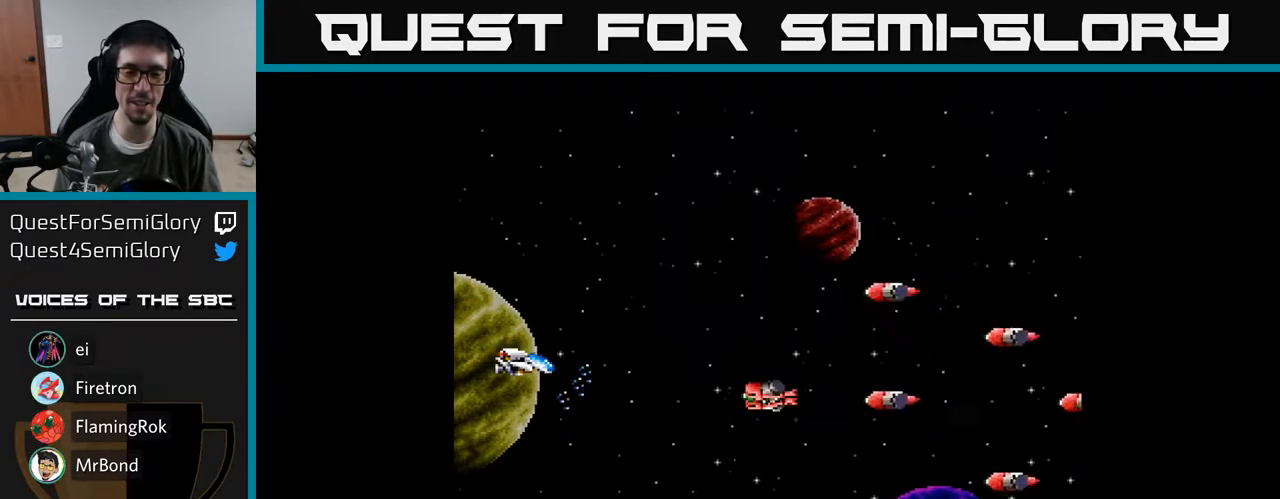
{"buttons": ["A", "DPAD_UP"], "right_stick": "center", "events": [[17, "DPAD_LEFT", "down"], [267, "DPAD_LEFT", "up"], [500, "DPAD_UP", "down"]]}
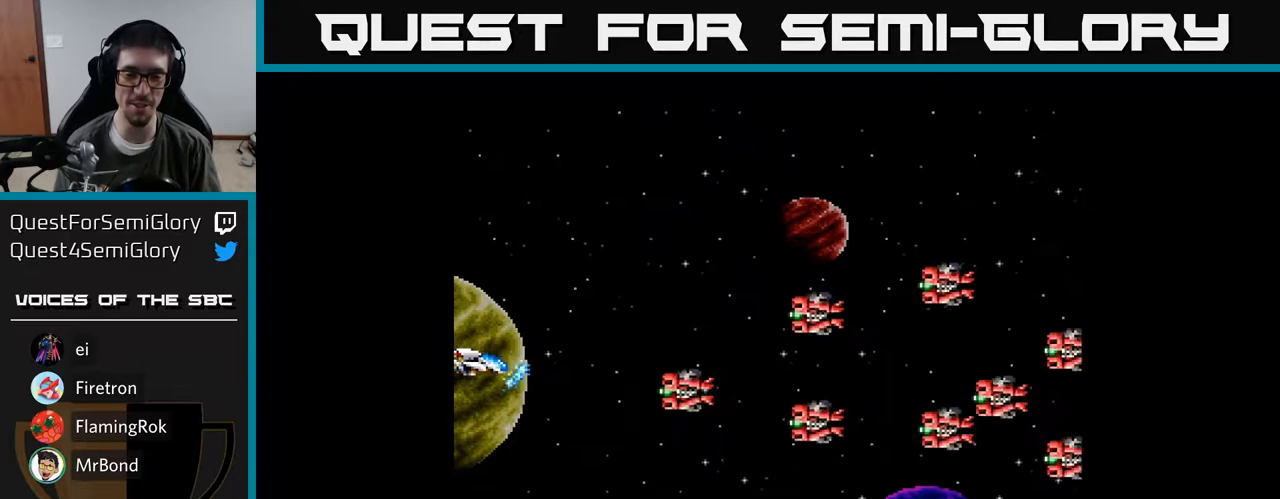
{"buttons": ["A"], "right_stick": "center", "events": [[17, "A", "up"], [83, "DPAD_UP", "up"], [133, "DPAD_DOWN", "down"], [183, "A", "down"], [233, "A", "up"], [267, "DPAD_DOWN", "up"], [317, "A", "down"], [417, "A", "up"], [483, "A", "down"]]}
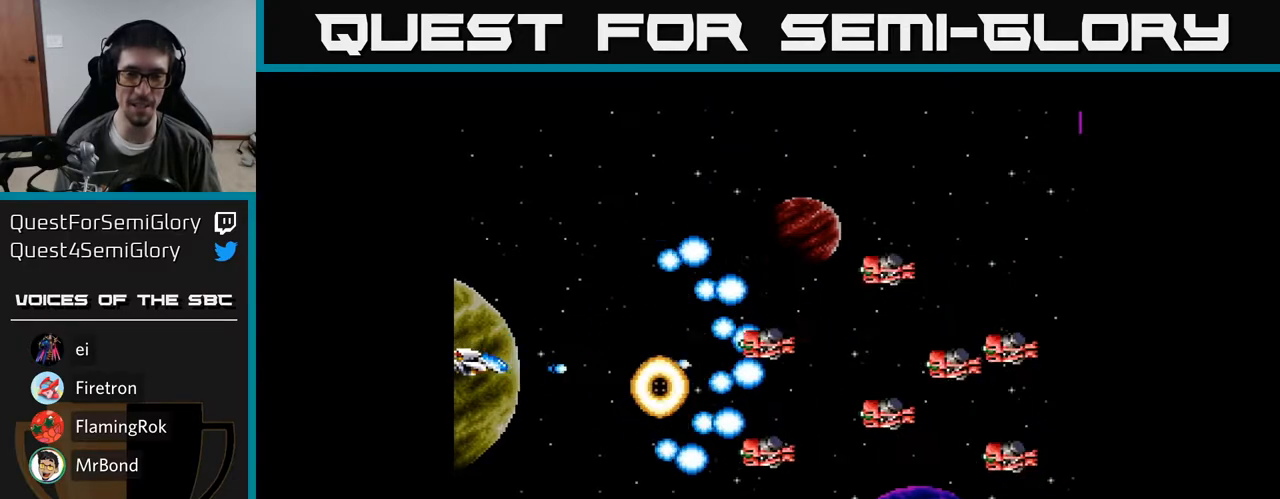
{"buttons": ["DPAD_RIGHT"], "right_stick": "center", "events": [[100, "A", "up"], [167, "A", "down"], [167, "DPAD_UP", "down"], [267, "A", "up"], [283, "DPAD_RIGHT", "down"], [283, "DPAD_UP", "up"], [333, "A", "down"], [500, "A", "up"]]}
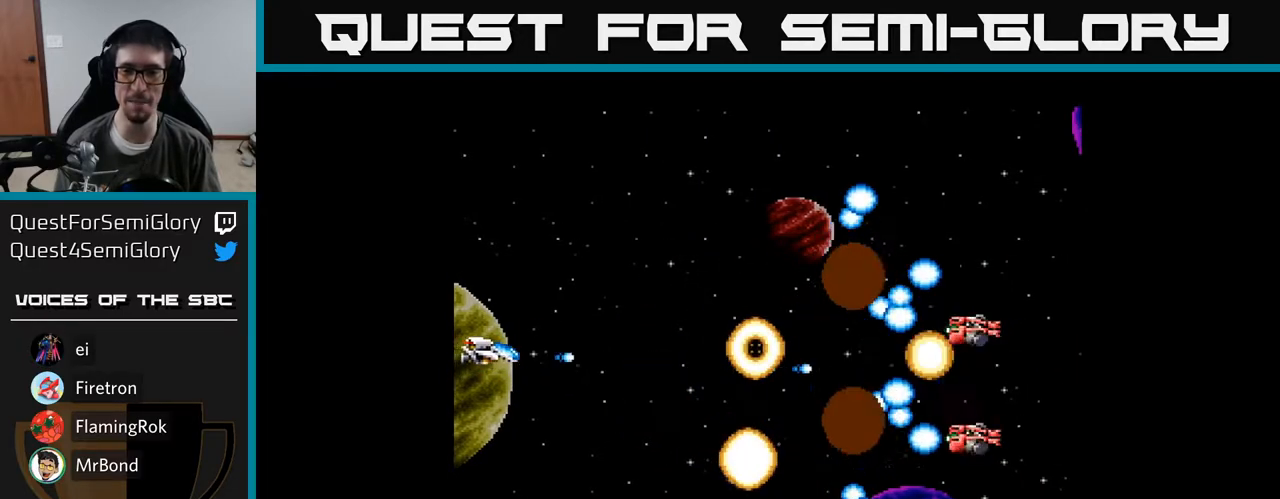
{"buttons": ["A", "DPAD_UP"], "right_stick": "center", "events": [[83, "A", "down"], [83, "DPAD_RIGHT", "up"], [100, "DPAD_DOWN", "down"], [217, "A", "up"], [217, "DPAD_DOWN", "up"], [283, "A", "down"], [383, "A", "up"], [383, "DPAD_UP", "down"], [450, "A", "down"]]}
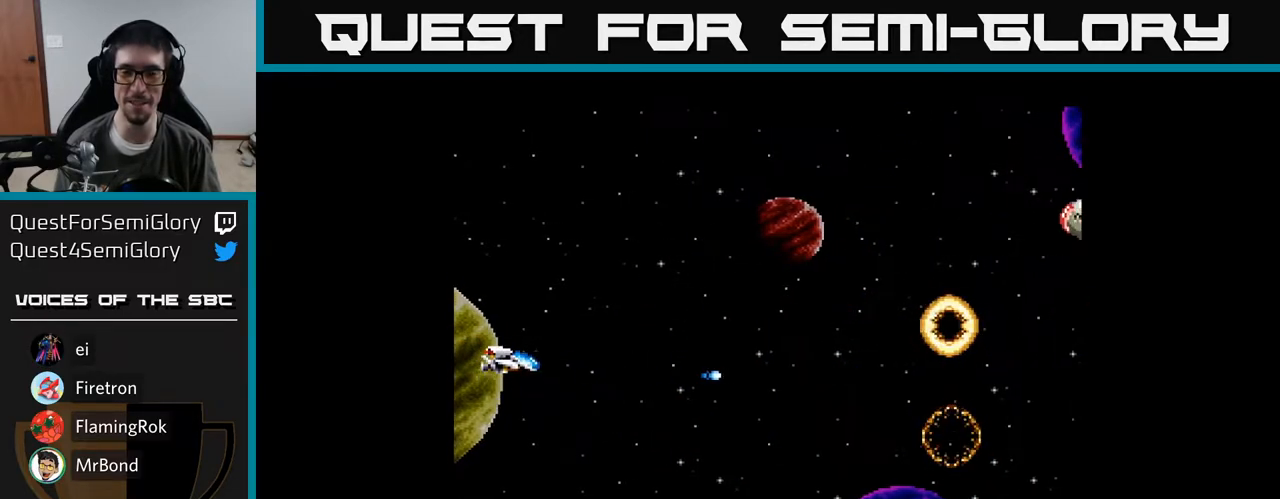
{"buttons": ["DPAD_RIGHT"], "right_stick": "center", "events": [[83, "DPAD_RIGHT", "down"], [133, "DPAD_UP", "up"], [233, "DPAD_UP", "down"], [300, "DPAD_RIGHT", "up"], [333, "A", "up"], [383, "A", "down"], [433, "DPAD_UP", "up"], [450, "A", "up"], [450, "DPAD_RIGHT", "down"]]}
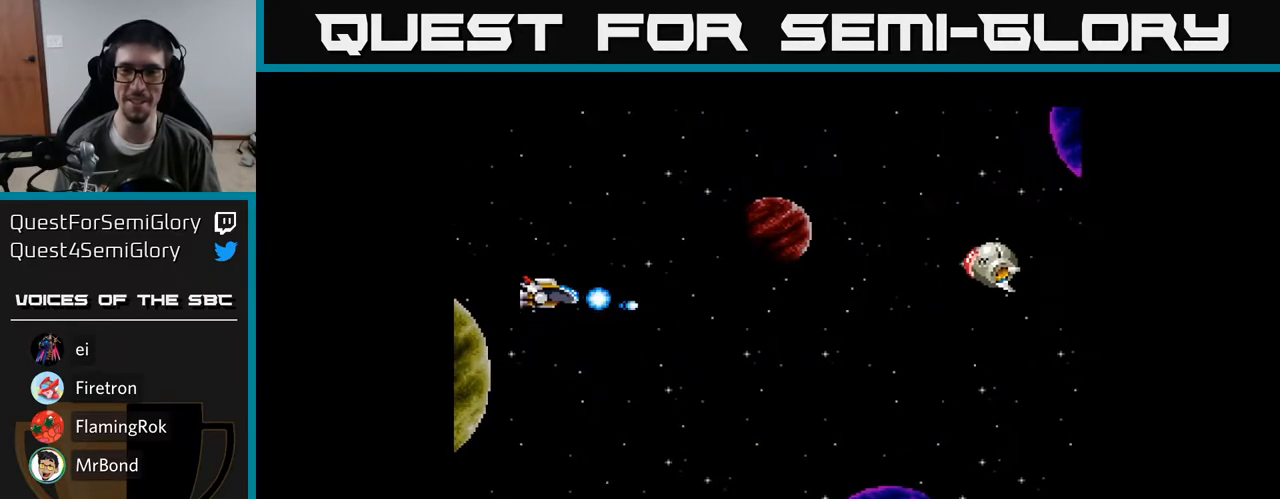
{"buttons": ["A", "DPAD_RIGHT"], "right_stick": "center", "events": [[17, "A", "down"], [33, "DPAD_DOWN", "down"], [100, "A", "up"], [167, "A", "down"], [233, "A", "up"], [317, "A", "down"], [333, "DPAD_DOWN", "up"], [383, "A", "up"], [467, "A", "down"]]}
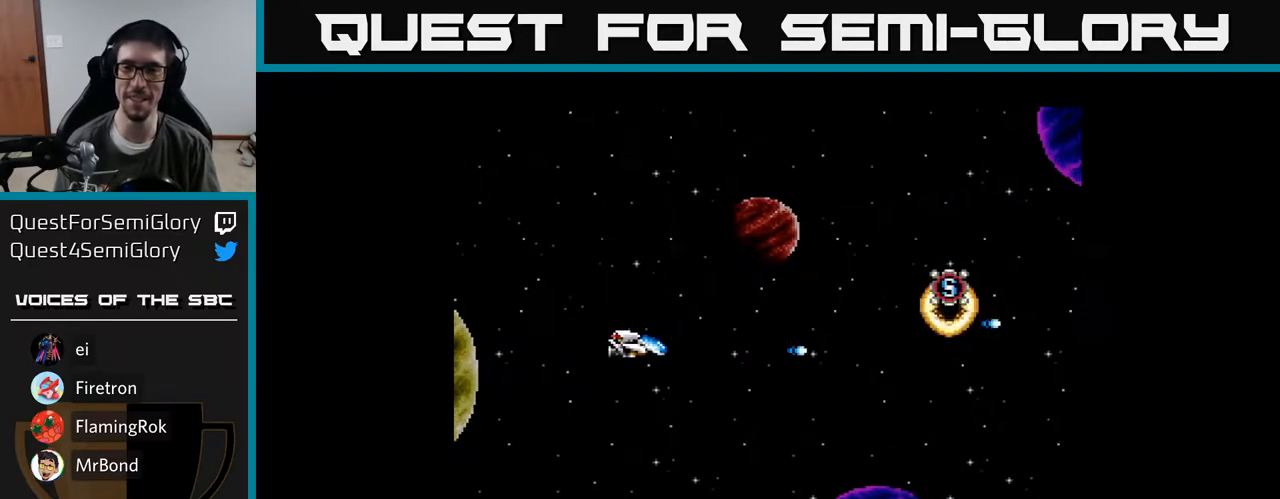
{"buttons": ["A", "DPAD_RIGHT"], "right_stick": "center", "events": [[50, "A", "up"], [117, "A", "down"], [250, "A", "up"], [283, "DPAD_UP", "down"], [300, "A", "down"], [450, "A", "up"], [467, "DPAD_UP", "up"], [500, "A", "down"]]}
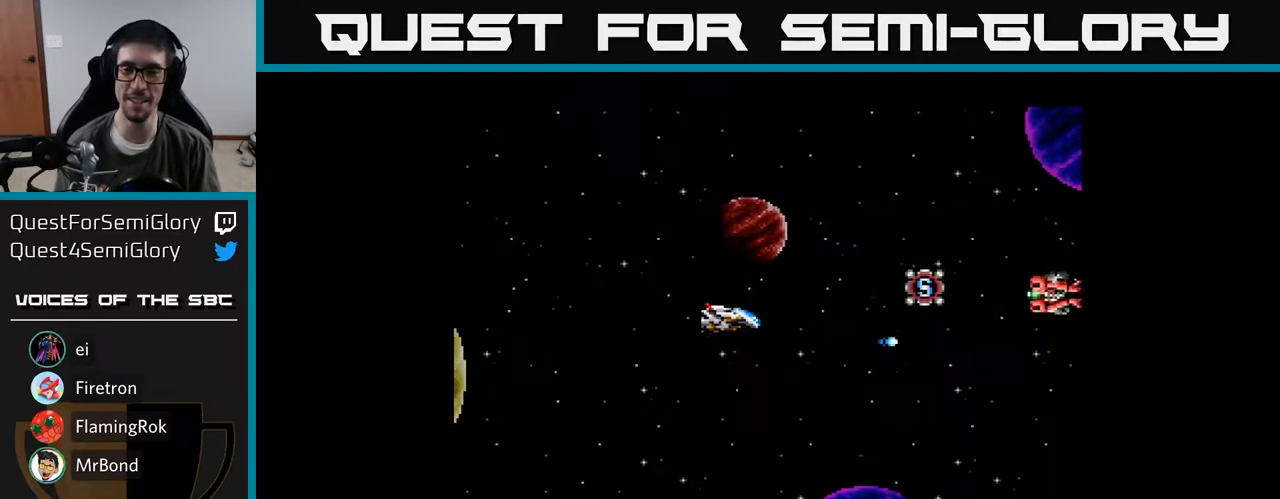
{"buttons": ["A", "DPAD_RIGHT"], "right_stick": "center", "events": [[100, "A", "up"], [183, "A", "down"], [250, "A", "up"], [250, "DPAD_RIGHT", "up"], [267, "DPAD_UP", "down"], [283, "DPAD_LEFT", "down"], [350, "A", "down"], [350, "DPAD_UP", "up"], [383, "DPAD_LEFT", "up"], [417, "A", "up"], [417, "DPAD_RIGHT", "down"], [500, "A", "down"]]}
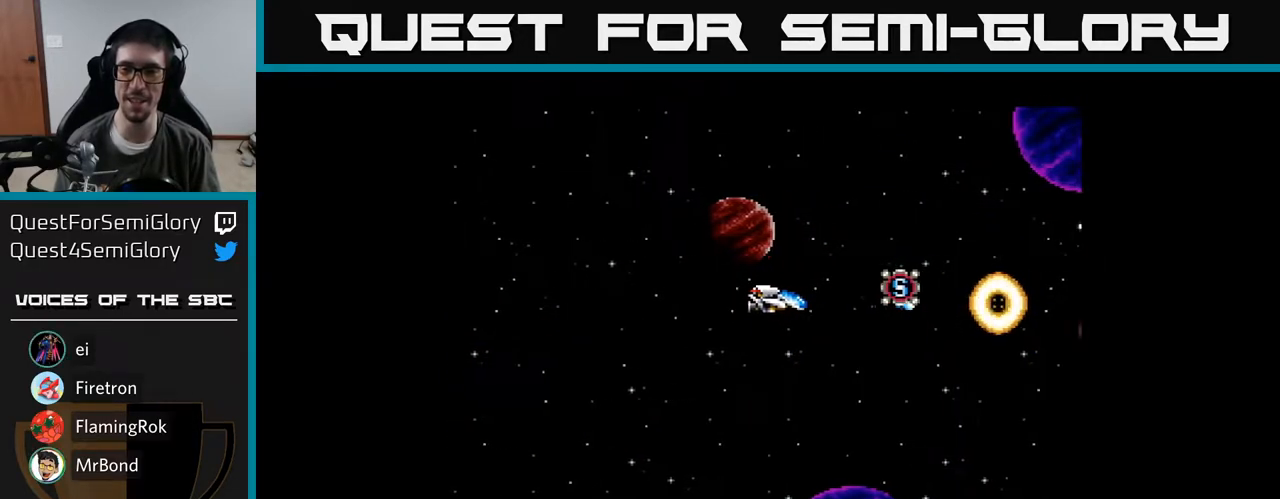
{"buttons": ["DPAD_UP", "DPAD_LEFT"], "right_stick": "center", "events": [[83, "A", "up"], [217, "A", "down"], [267, "A", "up"], [367, "A", "down"], [400, "DPAD_UP", "down"], [417, "DPAD_RIGHT", "up"], [433, "A", "up"], [450, "DPAD_LEFT", "down"]]}
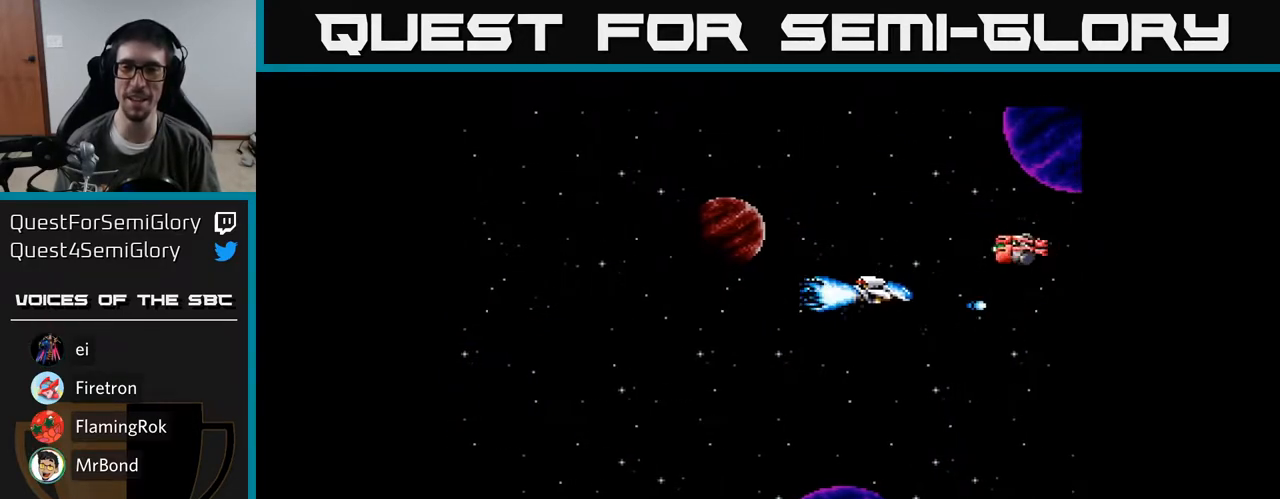
{"buttons": ["DPAD_DOWN"], "right_stick": "center", "events": [[17, "A", "down"], [83, "A", "up"], [100, "DPAD_UP", "up"], [167, "A", "down"], [200, "A", "up"], [283, "A", "down"], [333, "A", "up"], [400, "A", "down"], [450, "A", "up"], [450, "DPAD_DOWN", "down"], [483, "DPAD_LEFT", "up"]]}
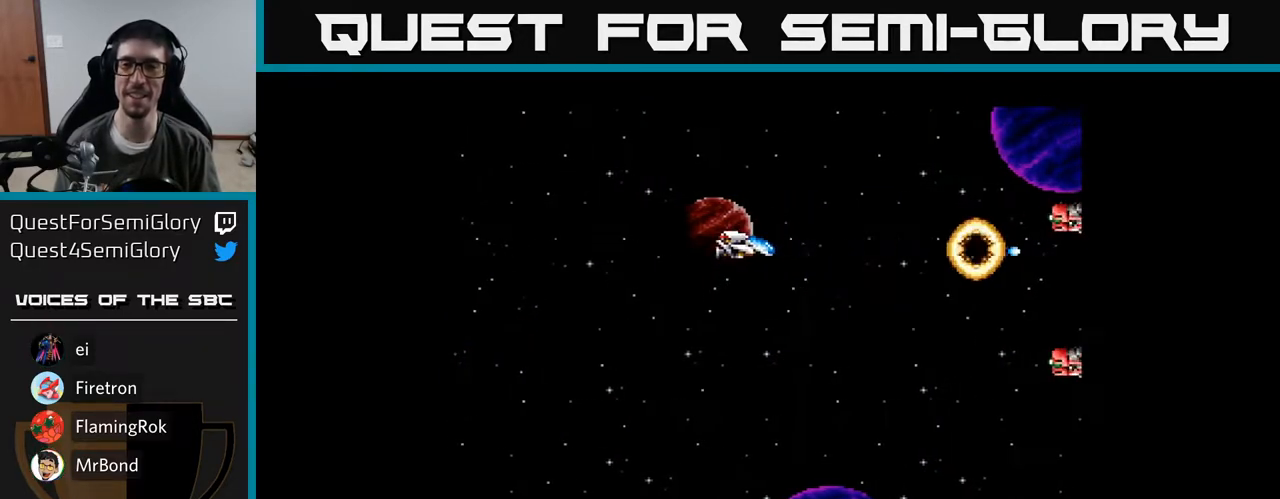
{"buttons": ["DPAD_DOWN"], "right_stick": "center", "events": [[167, "A", "down"], [233, "A", "up"], [317, "A", "down"], [367, "A", "up"], [450, "A", "down"], [500, "A", "up"]]}
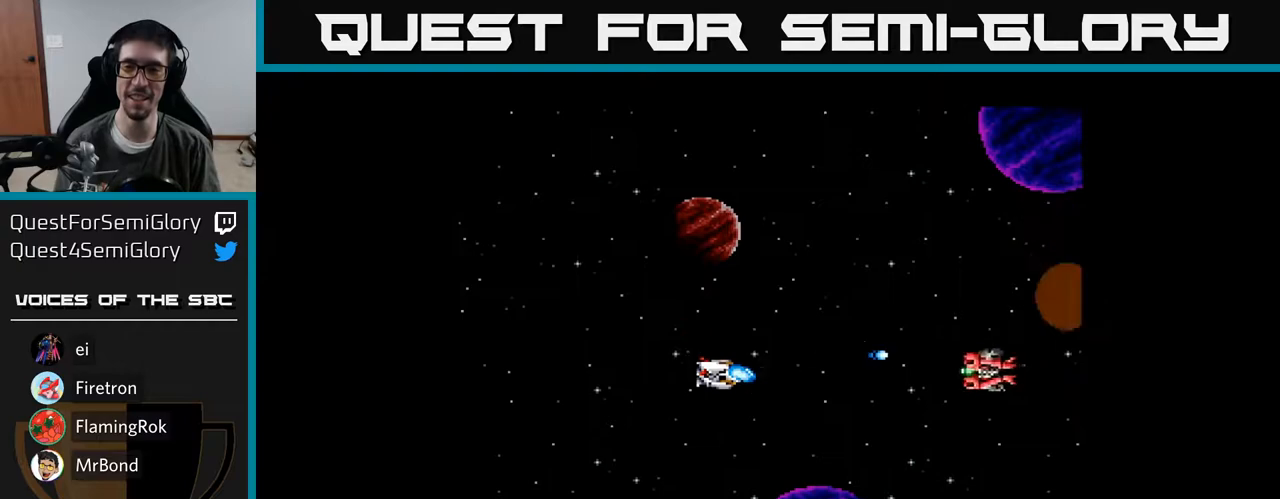
{"buttons": ["DPAD_UP"], "right_stick": "center", "events": [[83, "A", "down"], [150, "A", "up"], [167, "DPAD_DOWN", "up"], [183, "DPAD_LEFT", "down"], [200, "DPAD_UP", "down"], [233, "A", "down"], [250, "DPAD_LEFT", "up"], [317, "A", "up"], [383, "A", "down"], [450, "A", "up"]]}
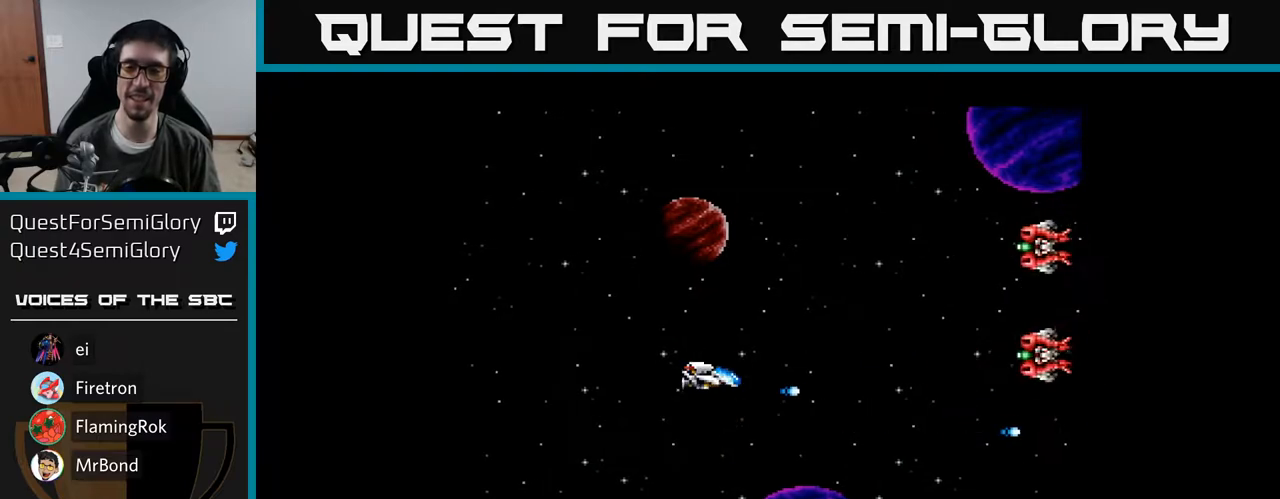
{"buttons": ["A", "DPAD_UP"], "right_stick": "center", "events": [[33, "A", "down"], [100, "A", "up"], [200, "A", "down"], [250, "A", "up"], [333, "A", "down"], [400, "A", "up"], [483, "A", "down"]]}
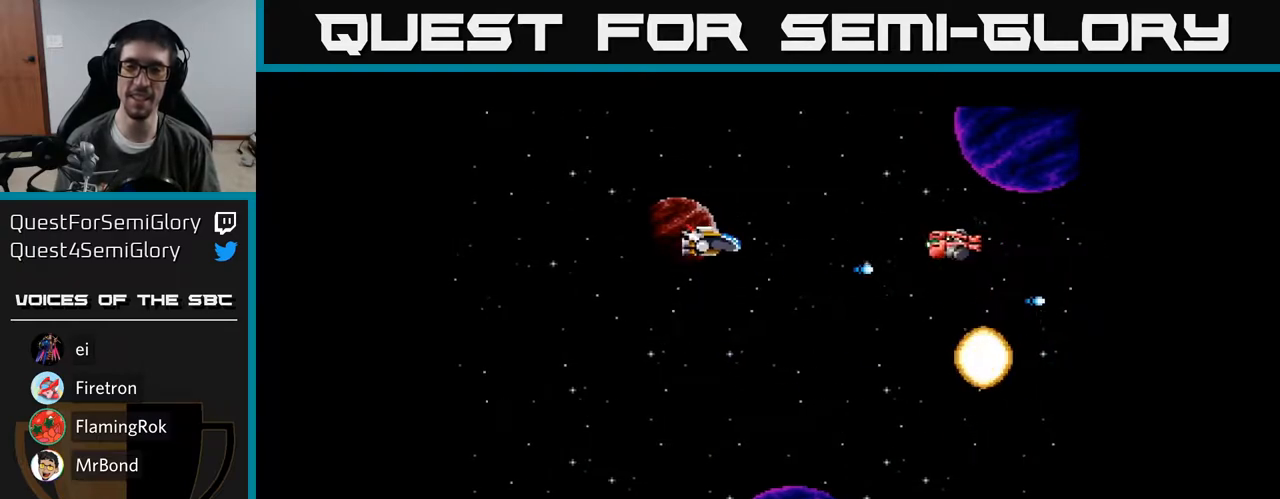
{"buttons": ["A", "DPAD_DOWN"], "right_stick": "center", "events": [[50, "A", "up"], [100, "DPAD_LEFT", "down"], [100, "DPAD_UP", "up"], [133, "A", "down"], [150, "DPAD_DOWN", "down"], [167, "DPAD_LEFT", "up"], [200, "A", "up"], [267, "A", "down"]]}
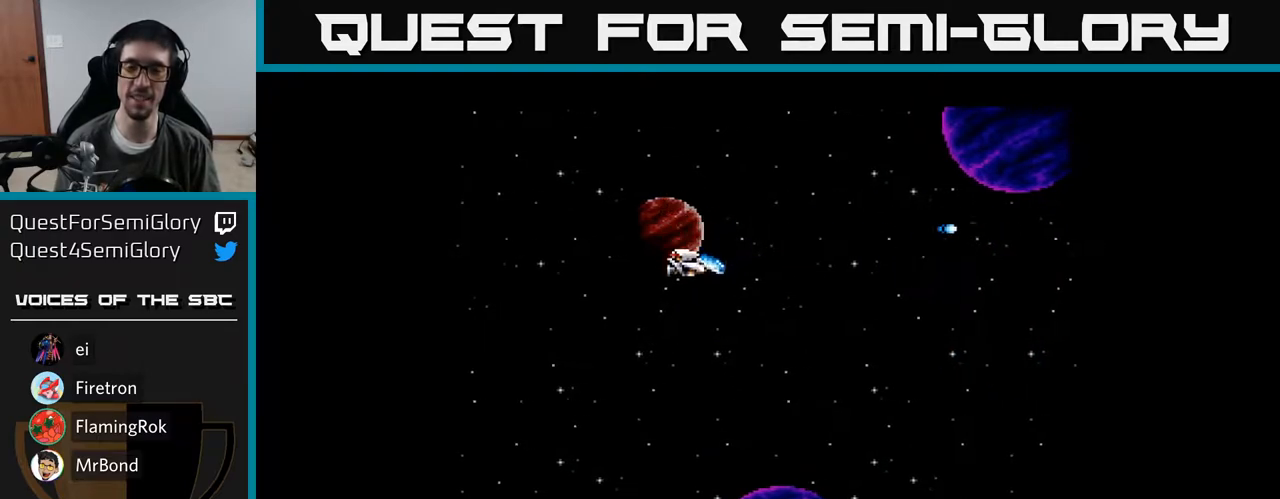
{"buttons": ["A"], "right_stick": "center", "events": [[267, "DPAD_LEFT", "down"], [300, "DPAD_DOWN", "up"], [450, "DPAD_LEFT", "up"]]}
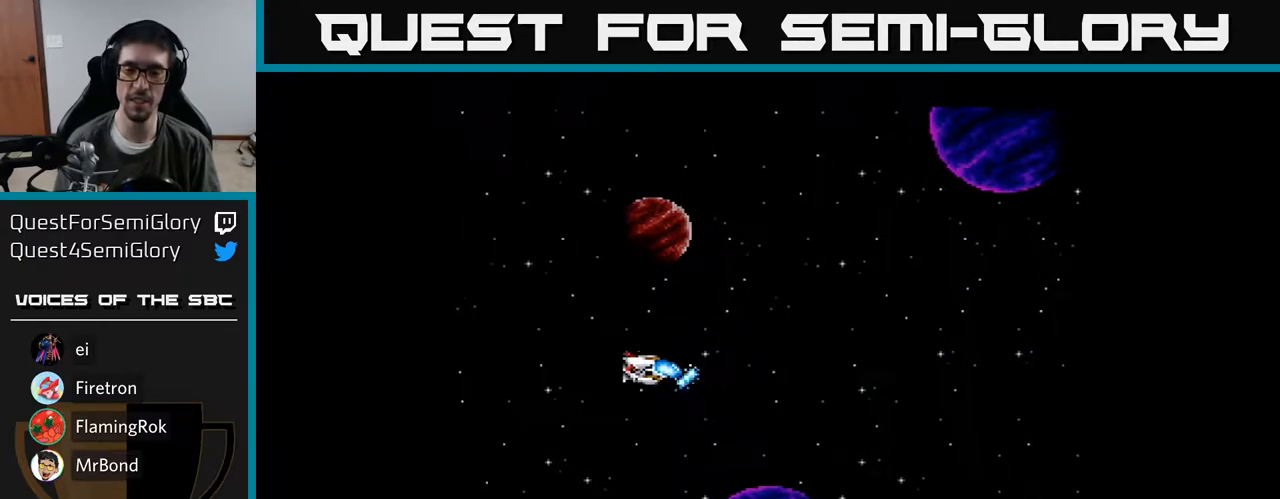
{"buttons": ["A"], "right_stick": "center", "events": []}
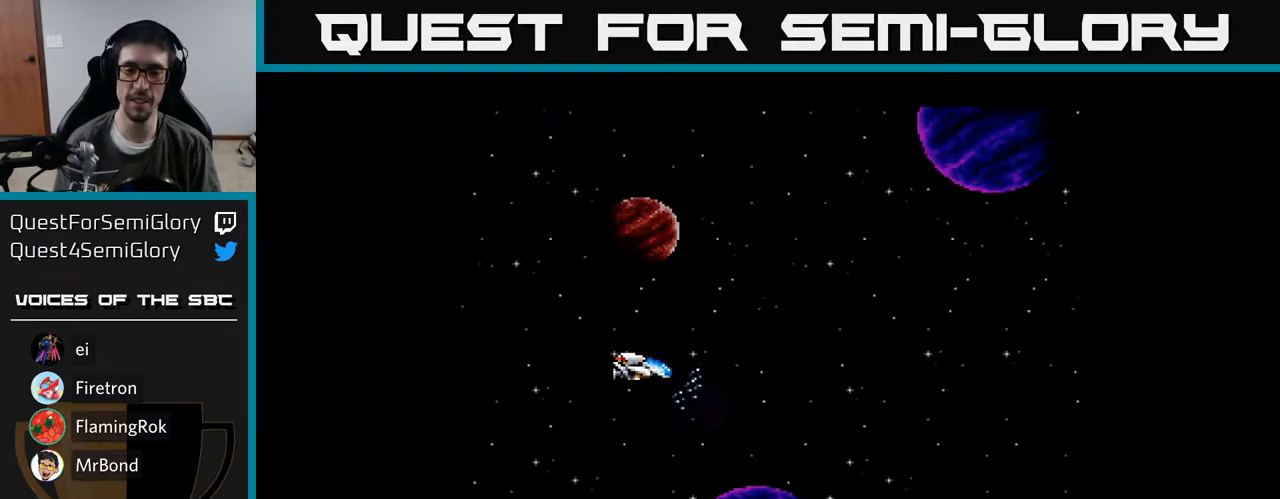
{"buttons": ["A"], "right_stick": "center", "events": []}
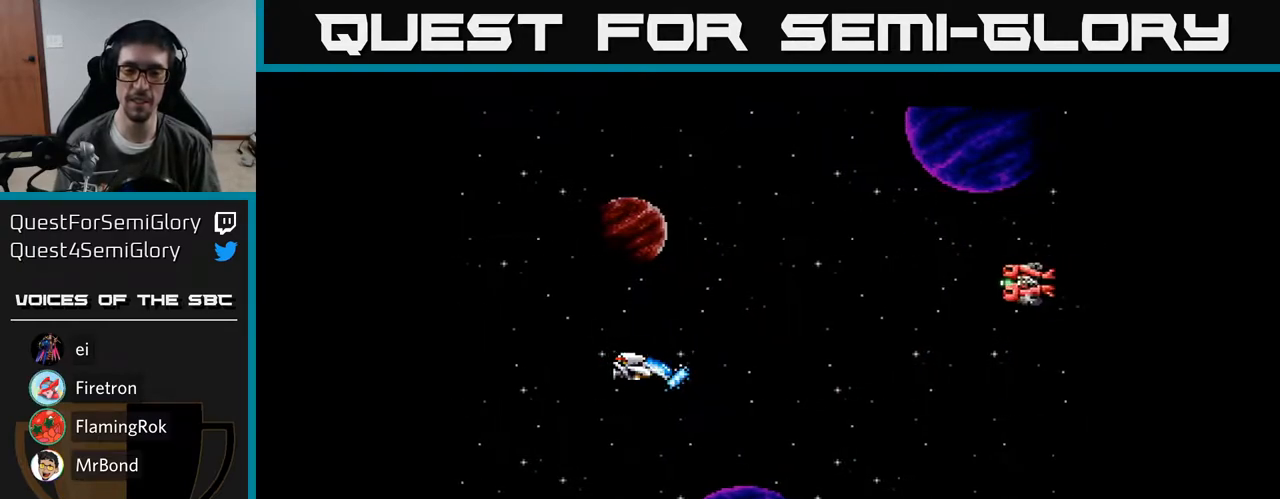
{"buttons": ["A", "DPAD_LEFT"], "right_stick": "center", "events": [[350, "DPAD_LEFT", "down"]]}
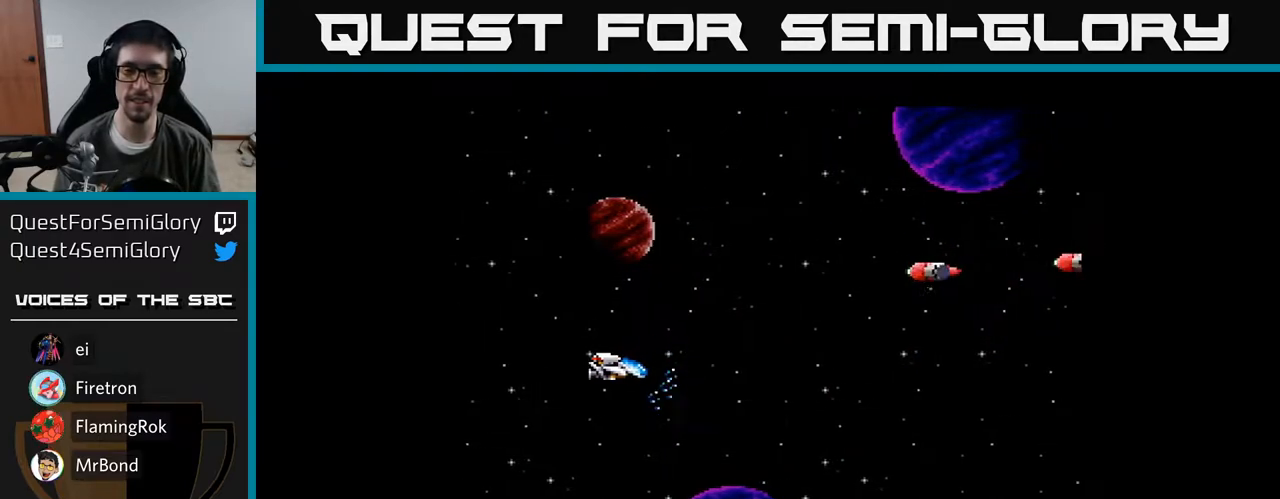
{"buttons": ["A"], "right_stick": "center", "events": [[267, "DPAD_LEFT", "up"]]}
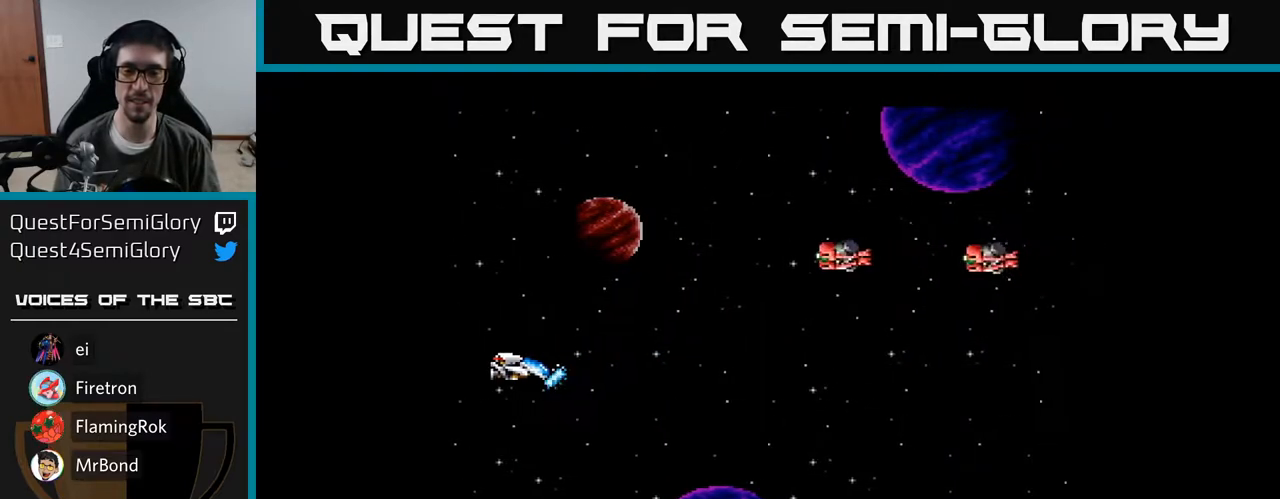
{"buttons": ["A"], "right_stick": "center", "events": []}
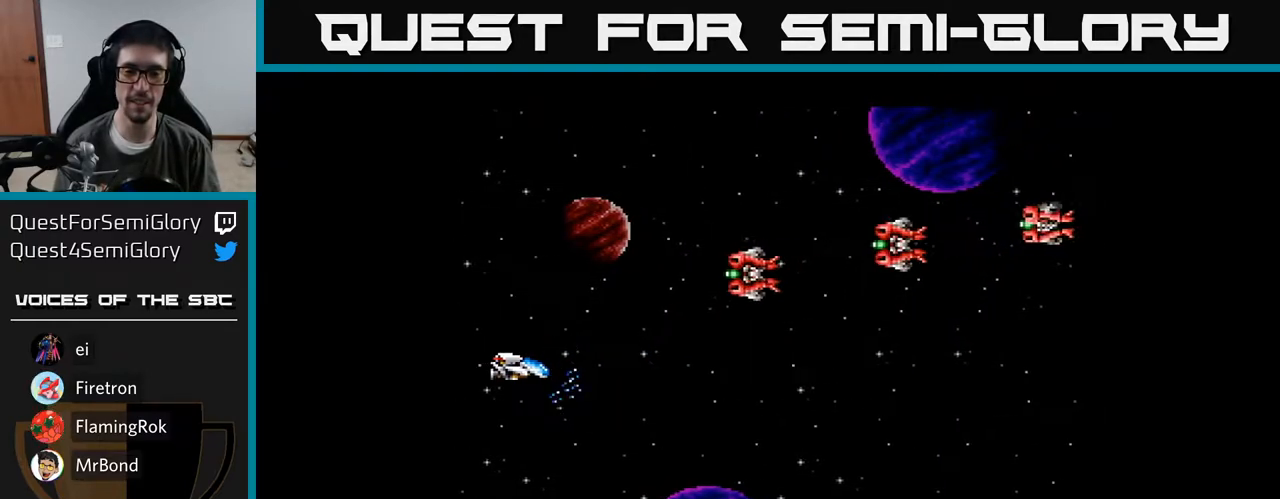
{"buttons": ["DPAD_DOWN", "DPAD_LEFT"], "right_stick": "center", "events": [[33, "DPAD_UP", "down"], [200, "DPAD_LEFT", "down"], [350, "A", "up"], [350, "DPAD_UP", "up"], [467, "DPAD_DOWN", "down"]]}
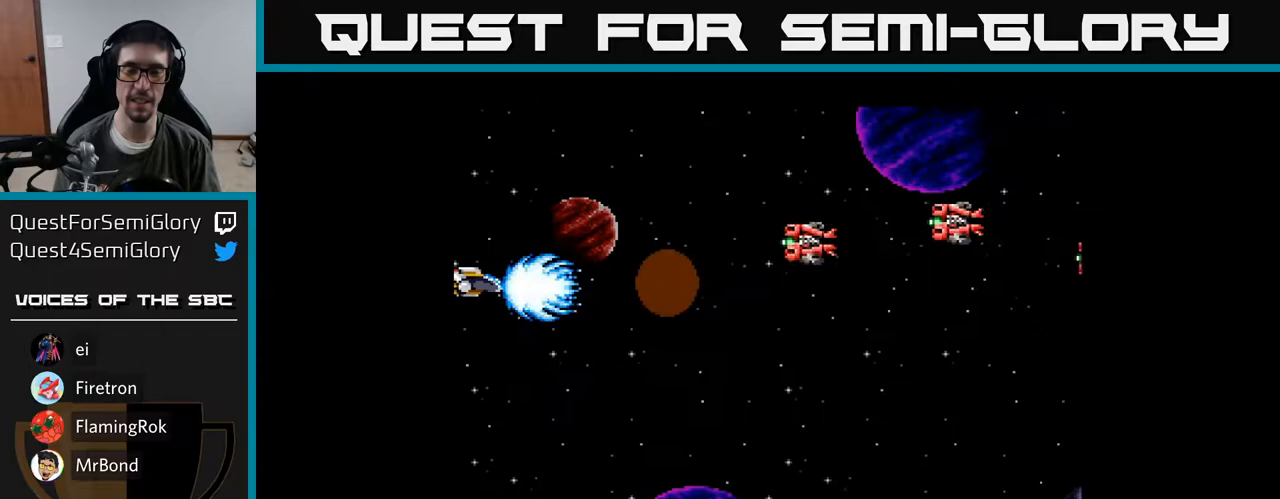
{"buttons": ["A"], "right_stick": "center", "events": [[17, "DPAD_LEFT", "up"], [83, "A", "down"], [117, "DPAD_DOWN", "up"], [133, "A", "up"], [233, "A", "down"], [333, "A", "up"], [433, "A", "down"]]}
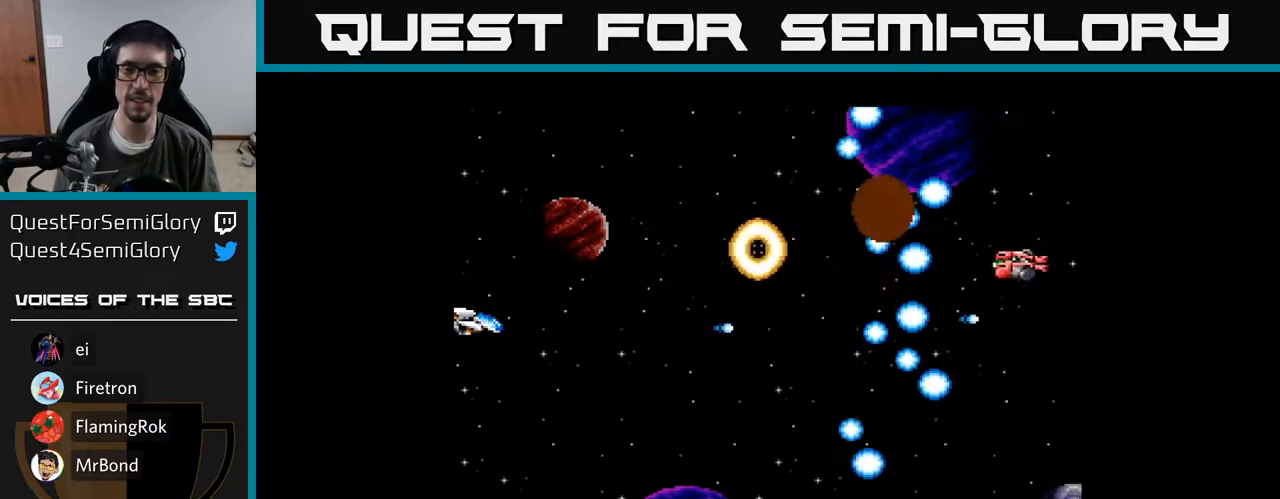
{"buttons": ["A", "DPAD_DOWN", "DPAD_RIGHT"], "right_stick": "center", "events": [[17, "A", "up"], [83, "DPAD_RIGHT", "down"], [117, "A", "down"], [150, "DPAD_DOWN", "down"], [183, "A", "up"], [267, "A", "down"], [350, "A", "up"], [433, "A", "down"]]}